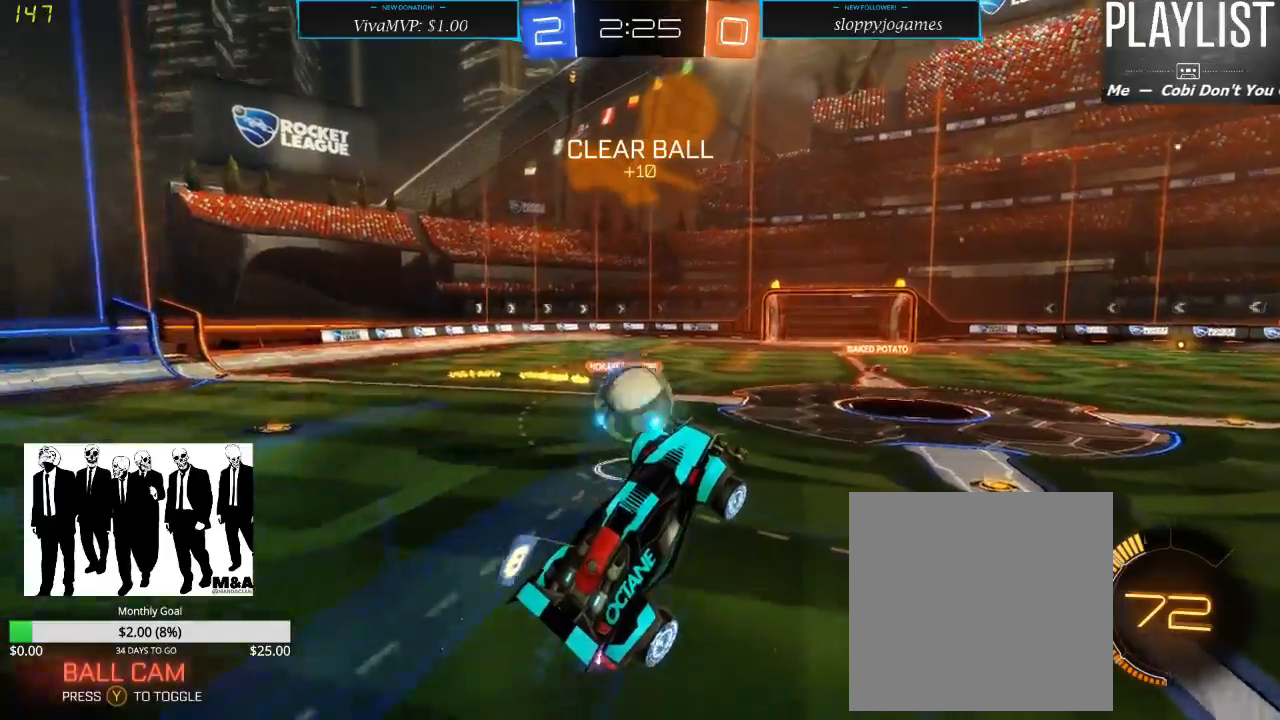
Gameplay with a controller (Xbox layout); each line is a JSON object with the inputs held at the frame after it (dt_ms = milliseconds from this image to that frame). "events" lists button and stick changes between this image and that frame as [ms after this image, input, new state], when the widget could be followed in between. Not read: L3 R3.
{"dt_ms": 500, "buttons": ["R2"], "left_stick": "center", "right_stick": "center", "events": []}
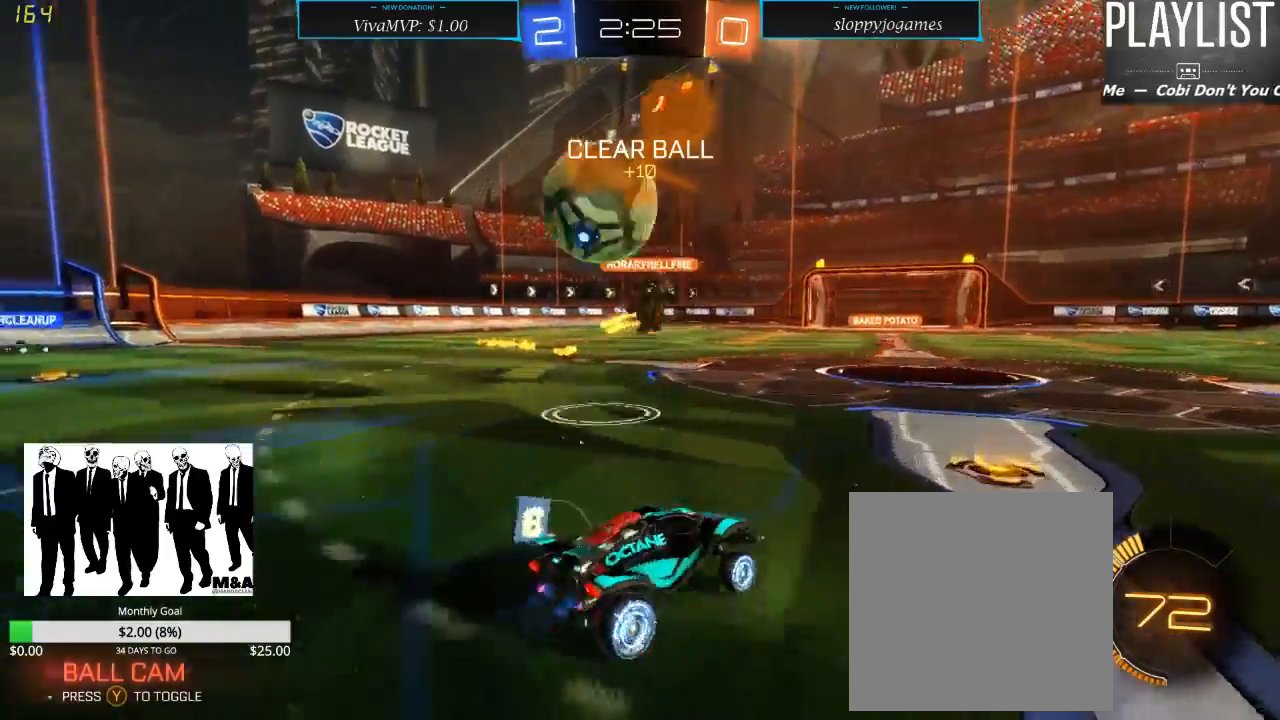
{"dt_ms": 500, "buttons": ["R2"], "left_stick": "right", "right_stick": "center", "events": [[83, "left_stick", "right"]]}
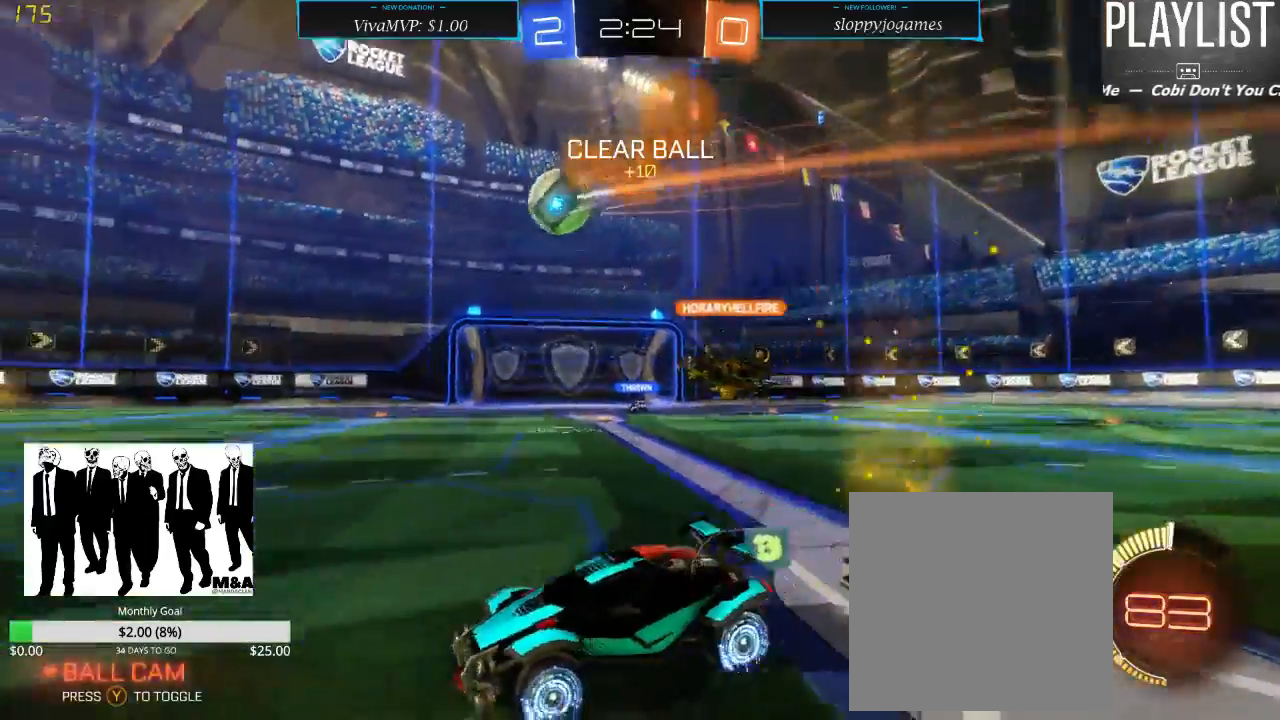
{"dt_ms": 500, "buttons": ["R2"], "left_stick": "right", "right_stick": "center", "events": []}
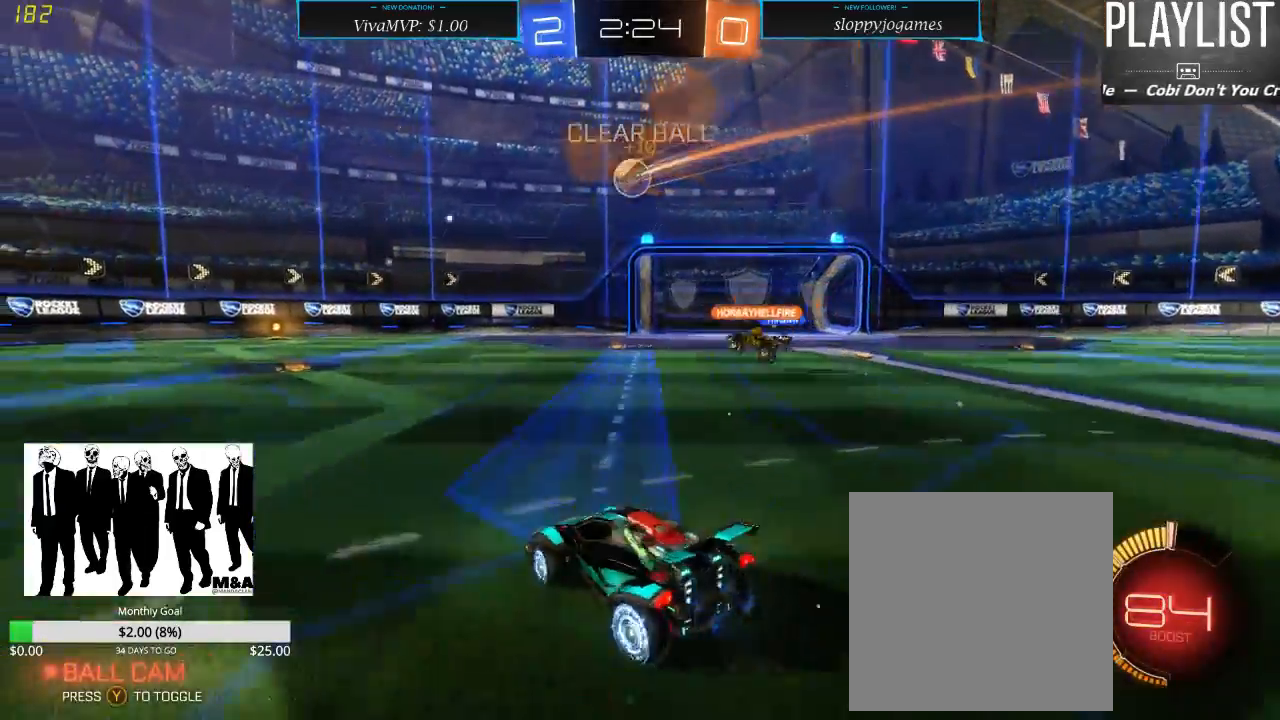
{"dt_ms": 500, "buttons": ["R2"], "left_stick": "center", "right_stick": "center", "events": [[117, "left_stick", "center"], [183, "left_stick", "left"], [367, "left_stick", "center"]]}
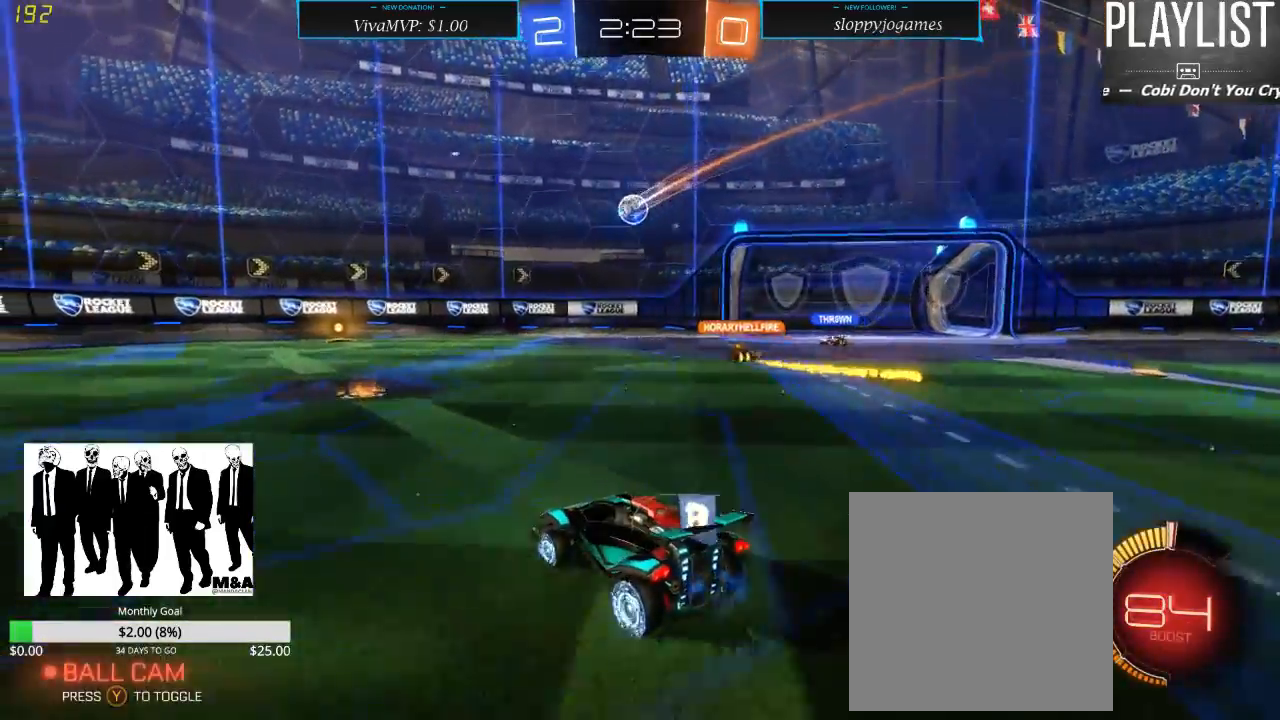
{"dt_ms": 500, "buttons": ["R1", "R2"], "left_stick": "center", "right_stick": "center", "events": [[467, "R1", "down"]]}
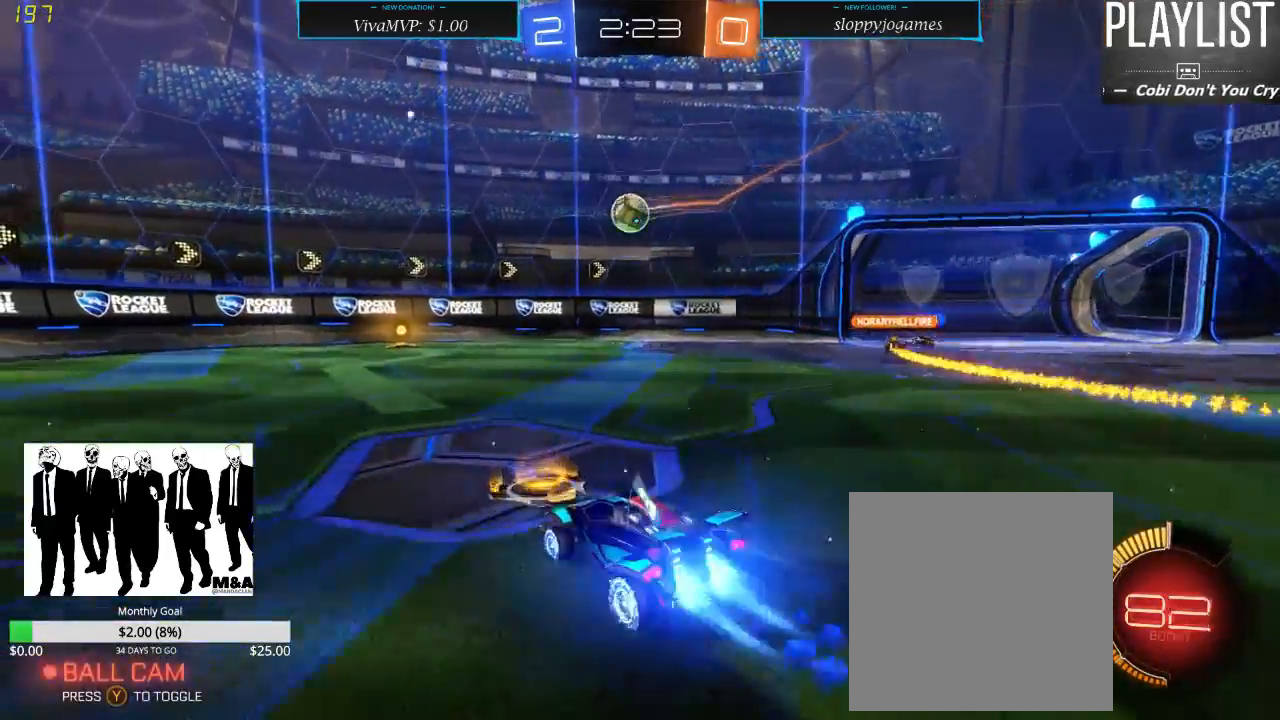
{"dt_ms": 500, "buttons": ["R1", "R2"], "left_stick": "center", "right_stick": "center", "events": []}
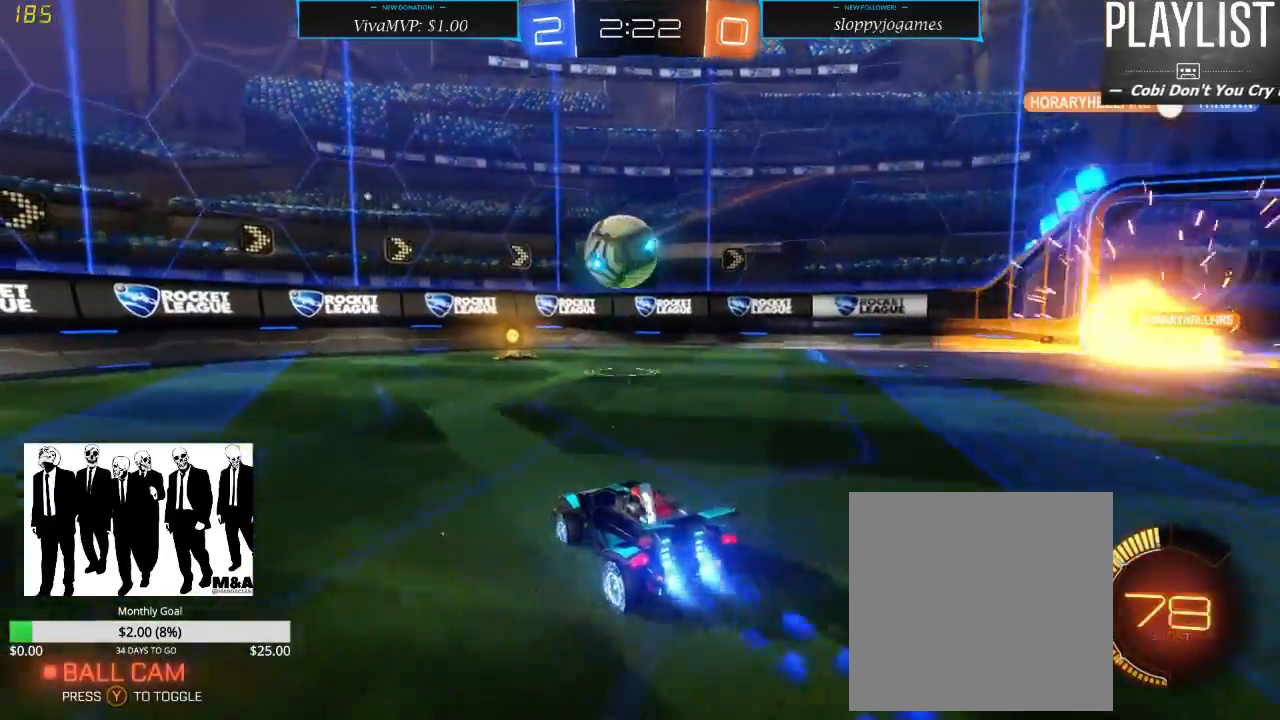
{"dt_ms": 500, "buttons": ["R2"], "left_stick": "down-left", "right_stick": "center", "events": [[117, "A", "down"], [183, "R1", "up"], [200, "A", "up"], [267, "left_stick", "left"], [317, "A", "down"], [317, "left_stick", "down-left"], [417, "A", "up"]]}
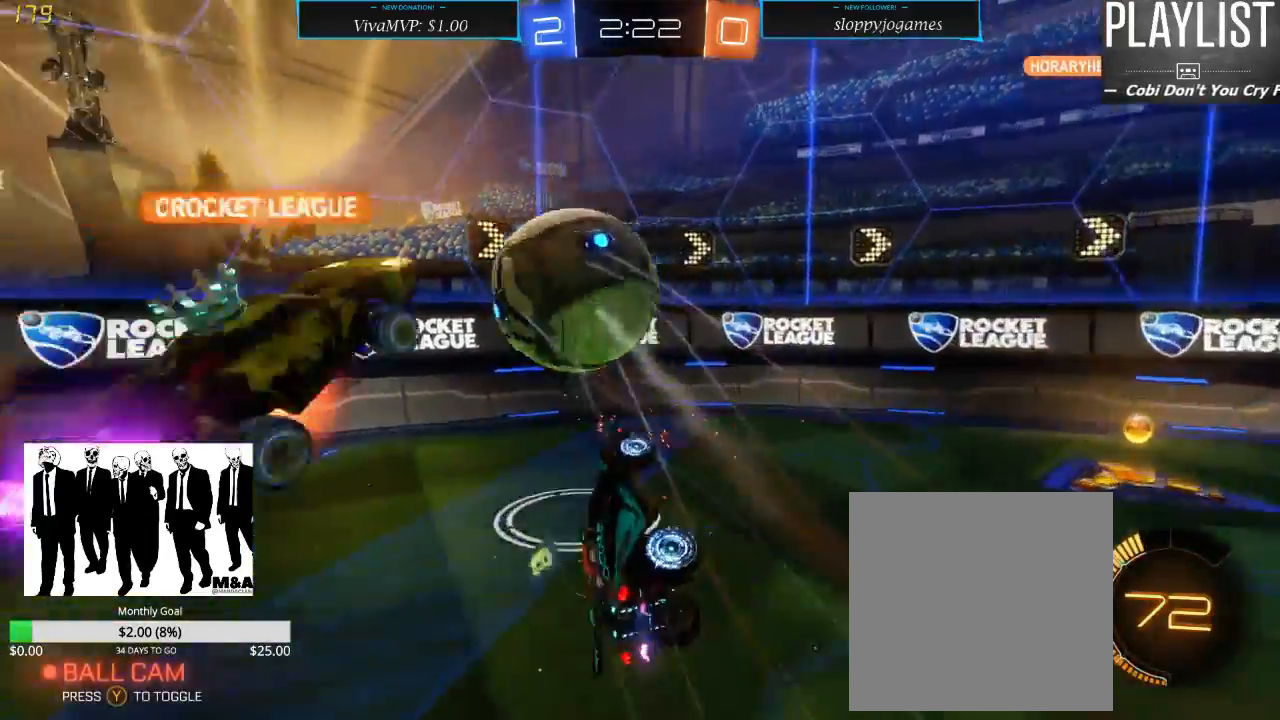
{"dt_ms": 500, "buttons": ["R2"], "left_stick": "down-left", "right_stick": "center", "events": [[17, "left_stick", "center"], [433, "left_stick", "down-left"]]}
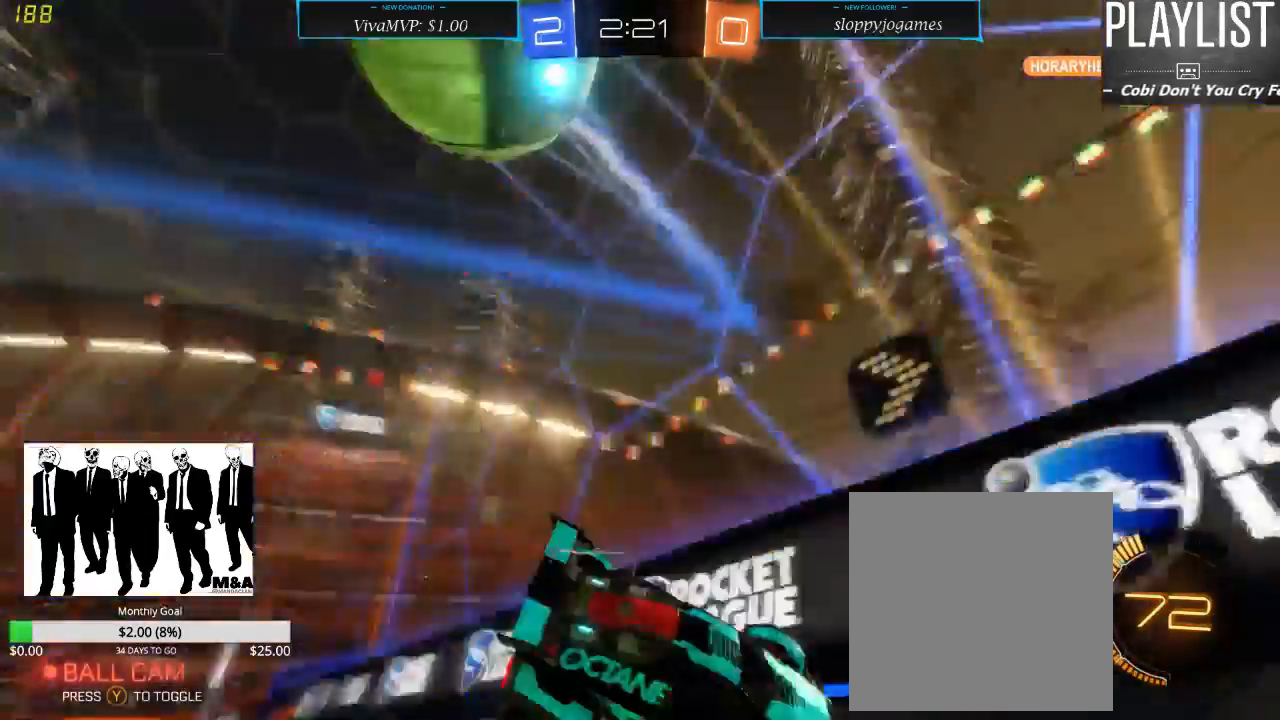
{"dt_ms": 500, "buttons": ["X", "R2"], "left_stick": "left", "right_stick": "center", "events": [[200, "left_stick", "center"], [333, "left_stick", "left"], [433, "X", "down"]]}
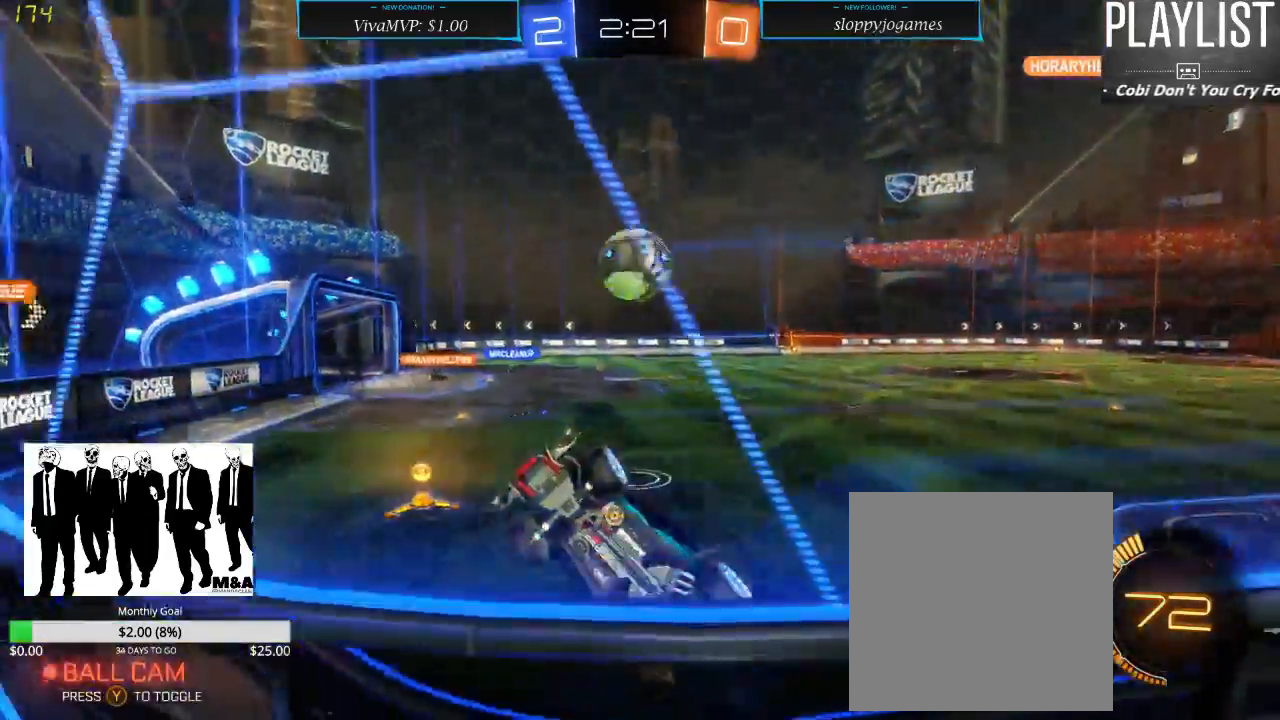
{"dt_ms": 500, "buttons": ["X", "R2"], "left_stick": "left", "right_stick": "center", "events": [[67, "X", "up"], [333, "X", "down"]]}
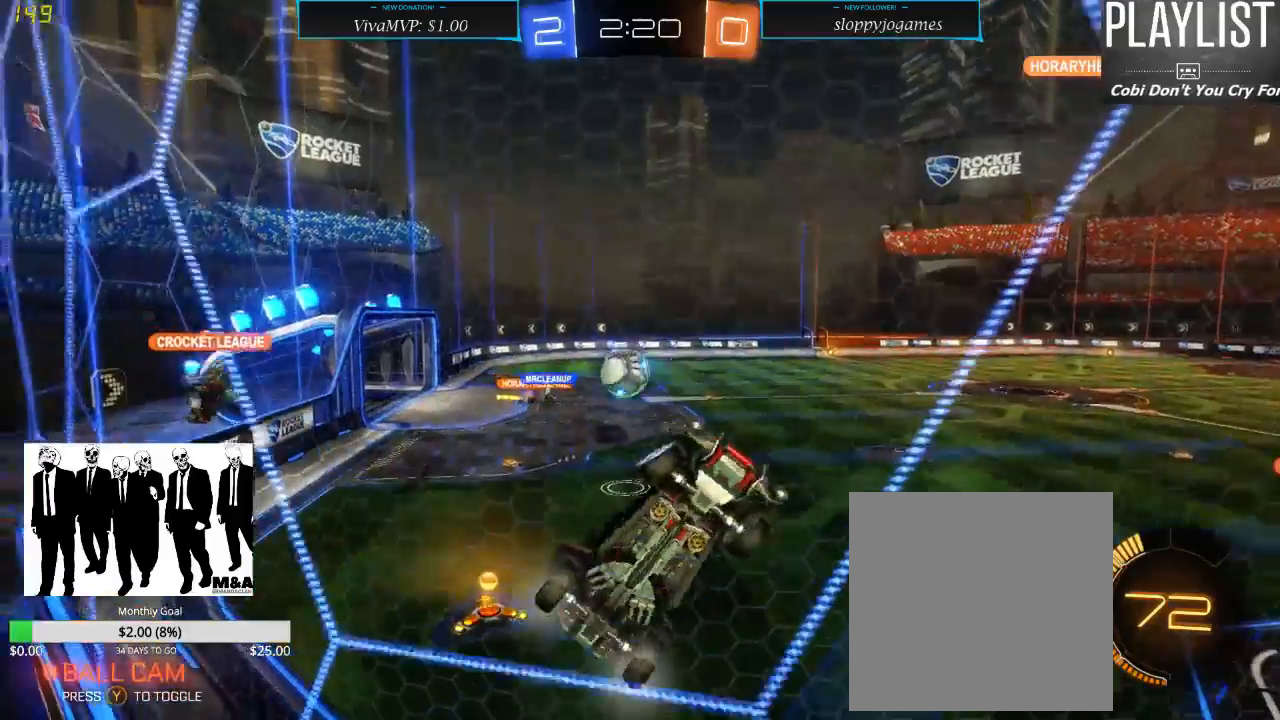
{"dt_ms": 500, "buttons": ["R2"], "left_stick": "left", "right_stick": "center", "events": [[17, "X", "up"]]}
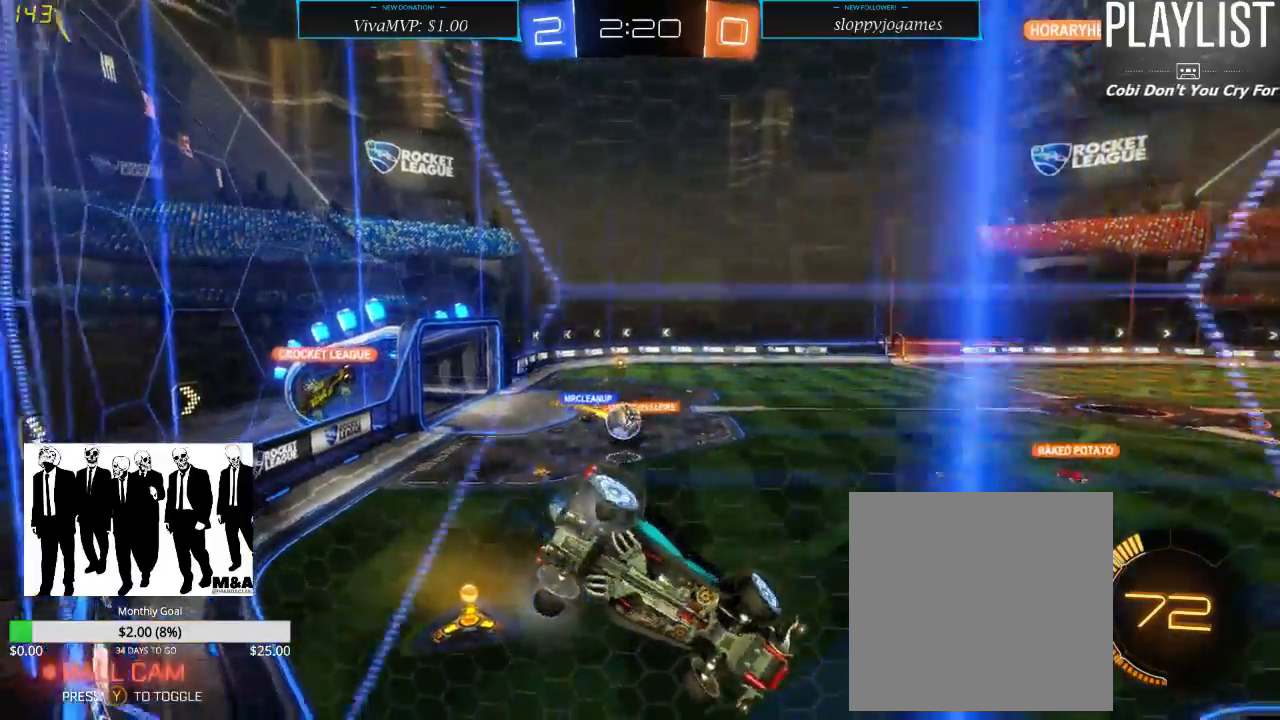
{"dt_ms": 500, "buttons": ["R2"], "left_stick": "left", "right_stick": "center", "events": []}
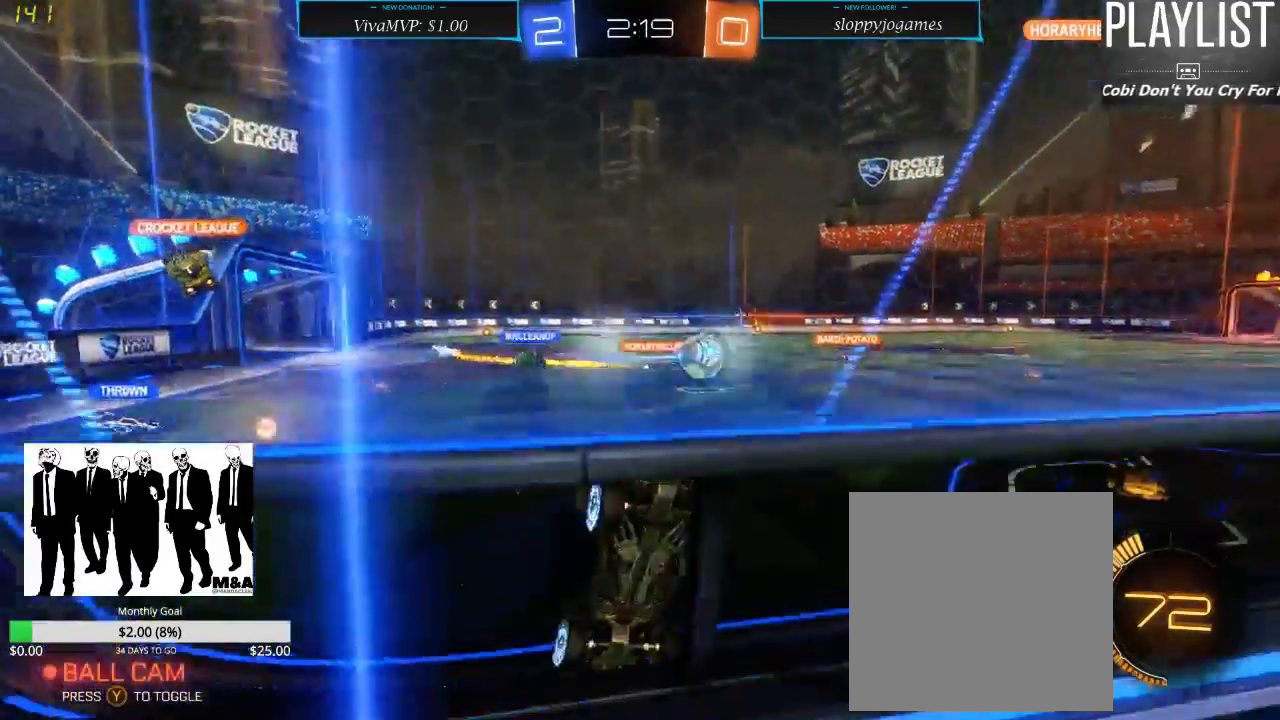
{"dt_ms": 500, "buttons": ["R1", "R2"], "left_stick": "left", "right_stick": "center", "events": [[183, "left_stick", "center"], [283, "R1", "down"], [350, "left_stick", "left"]]}
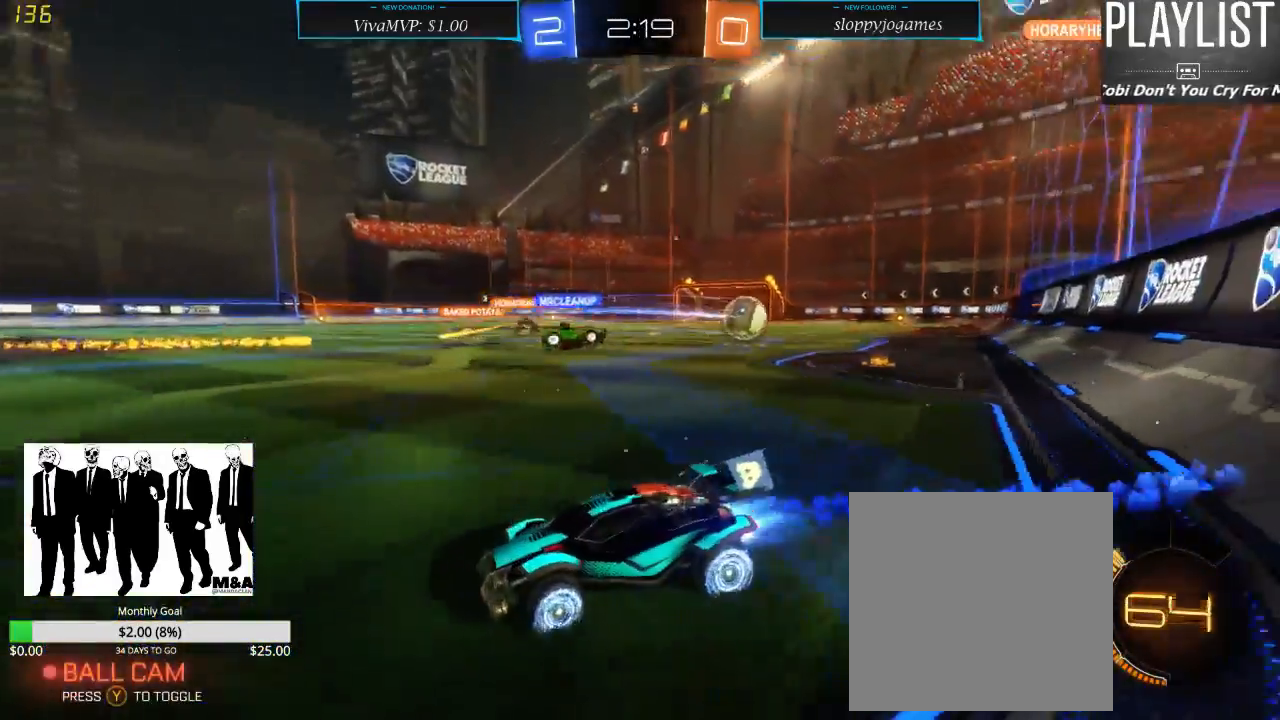
{"dt_ms": 500, "buttons": ["R2"], "left_stick": "right", "right_stick": "center", "events": [[17, "left_stick", "center"], [200, "left_stick", "right"], [267, "R1", "up"], [350, "X", "down"], [483, "X", "up"]]}
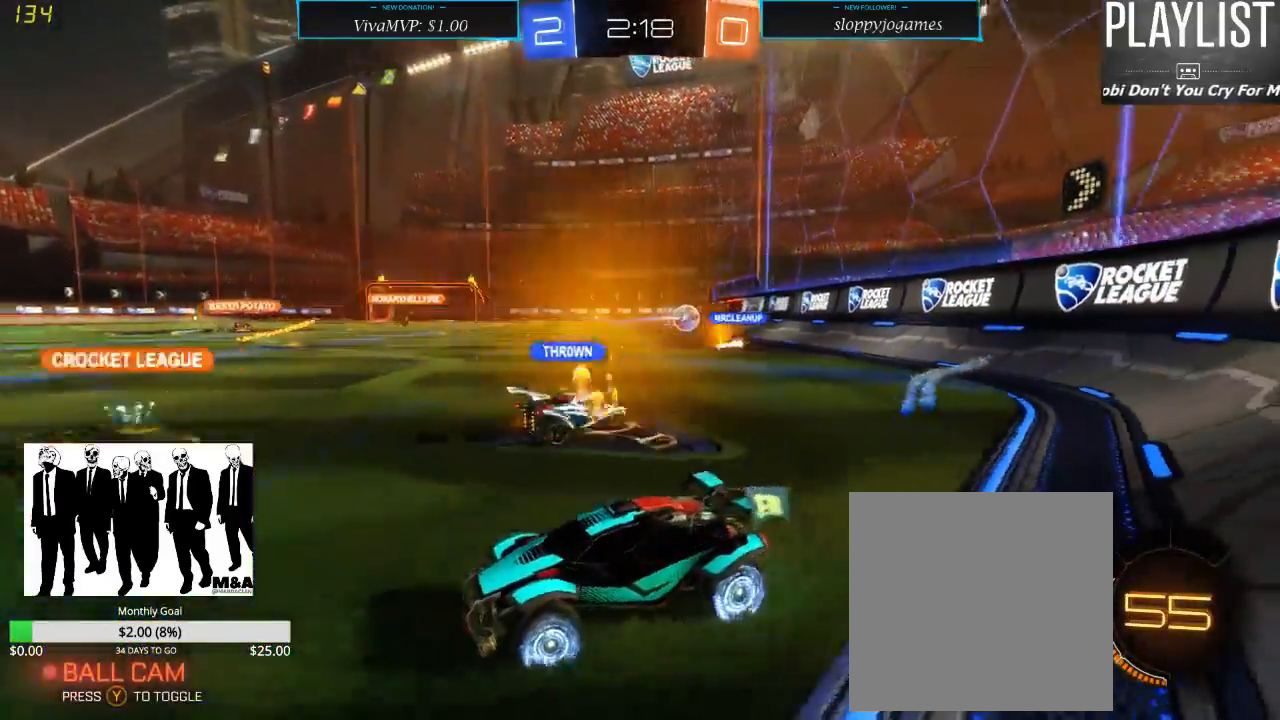
{"dt_ms": 500, "buttons": ["R2"], "left_stick": "center", "right_stick": "center", "events": [[500, "left_stick", "center"]]}
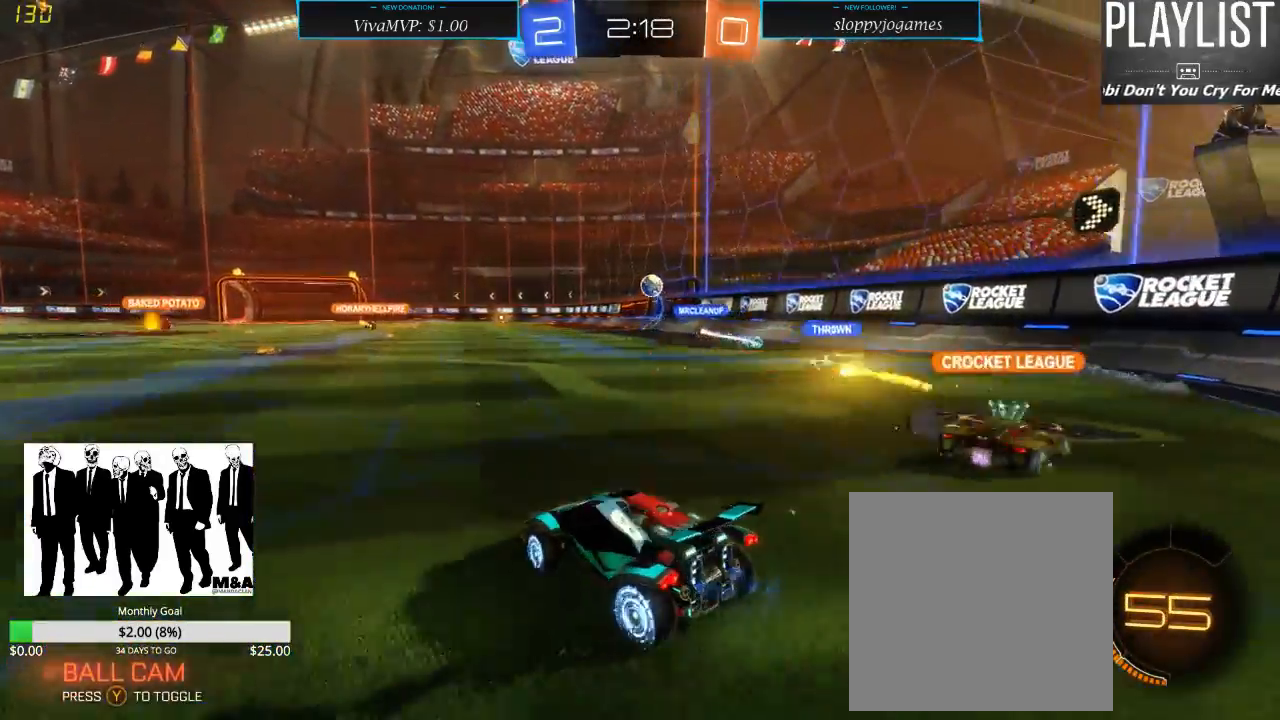
{"dt_ms": 500, "buttons": ["R2"], "left_stick": "center", "right_stick": "center", "events": [[317, "left_stick", "left"], [483, "left_stick", "center"]]}
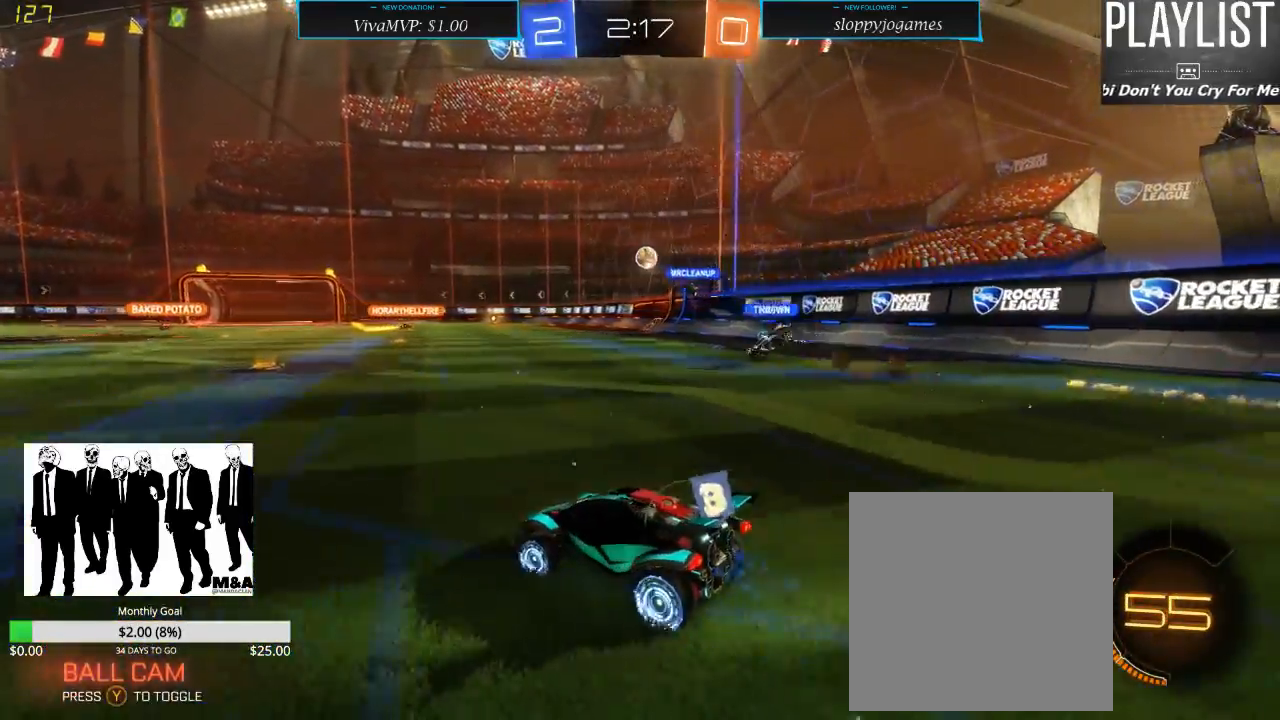
{"dt_ms": 500, "buttons": ["R2"], "left_stick": "center", "right_stick": "center", "events": [[233, "left_stick", "right"], [400, "left_stick", "center"]]}
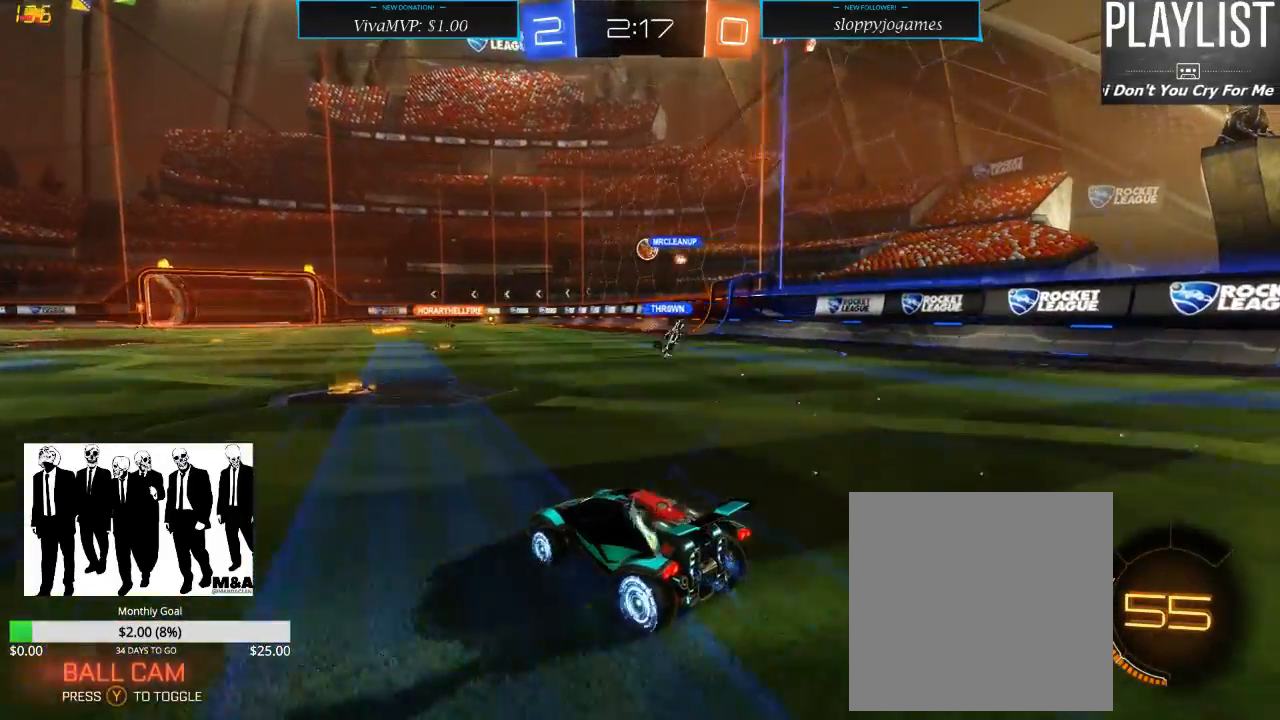
{"dt_ms": 500, "buttons": ["R2"], "left_stick": "right", "right_stick": "center", "events": [[467, "left_stick", "right"]]}
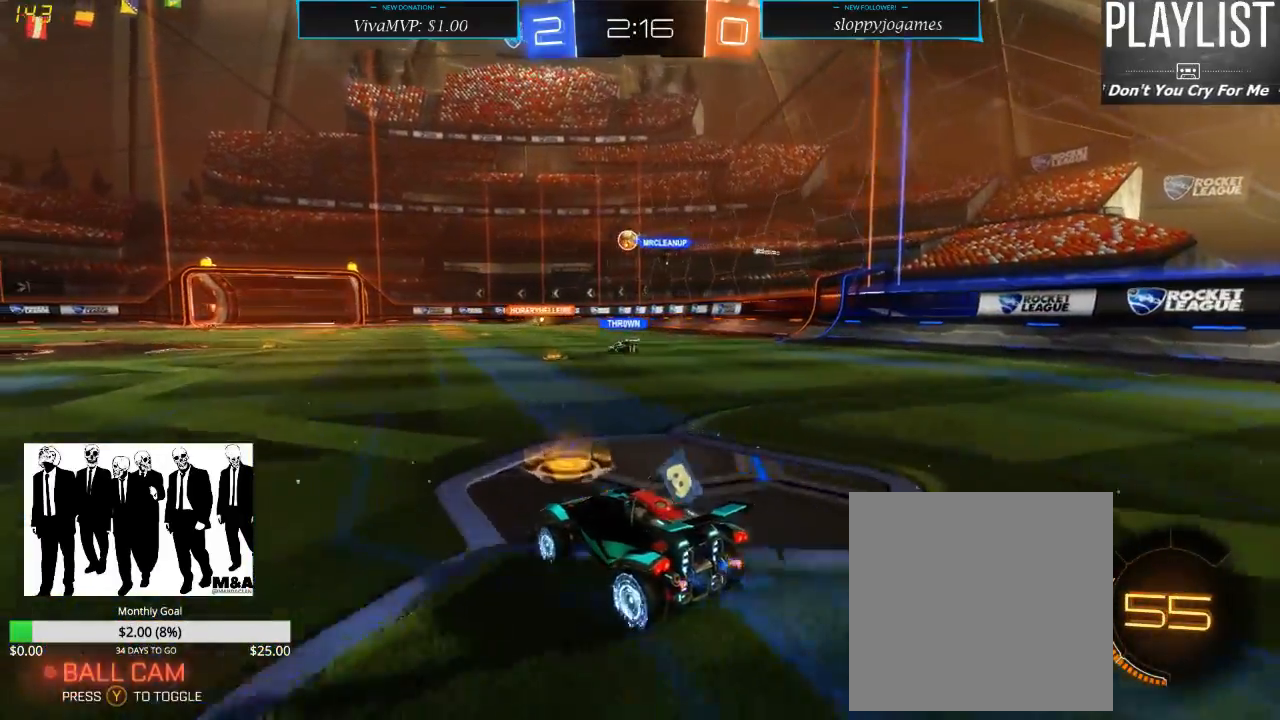
{"dt_ms": 500, "buttons": ["R2"], "left_stick": "center", "right_stick": "center", "events": [[250, "left_stick", "center"]]}
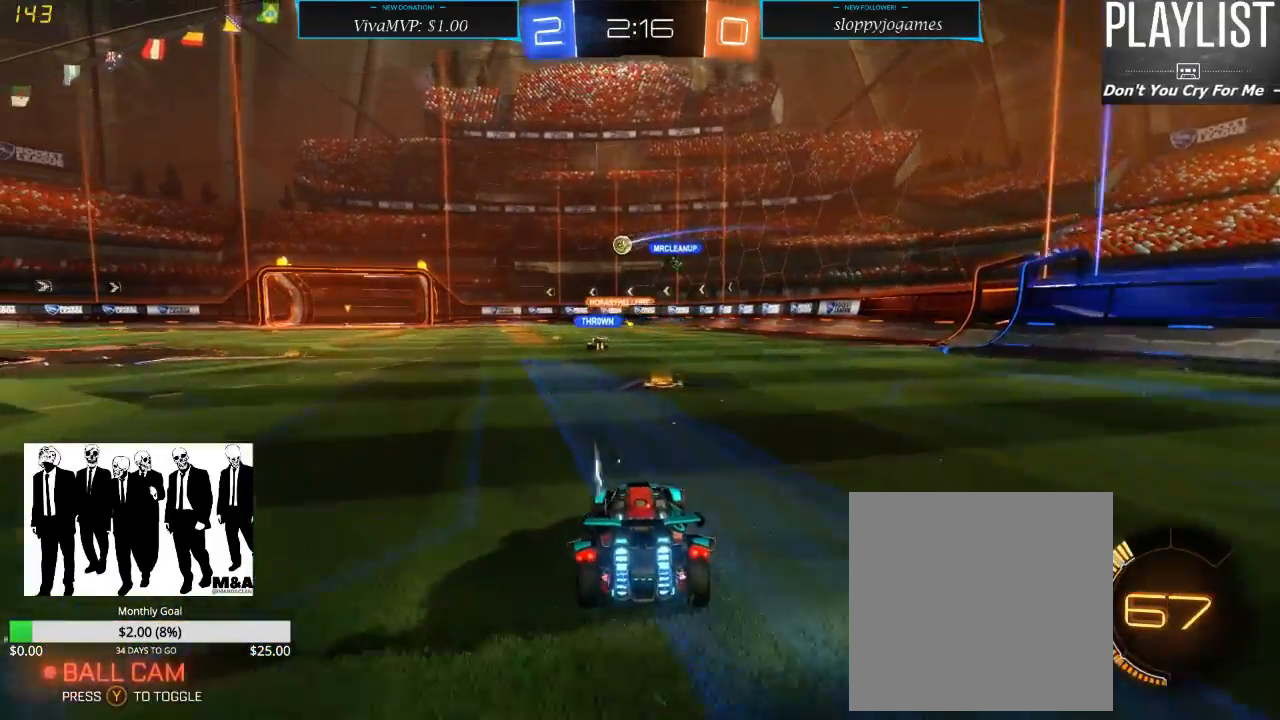
{"dt_ms": 500, "buttons": ["R2"], "left_stick": "center", "right_stick": "center", "events": []}
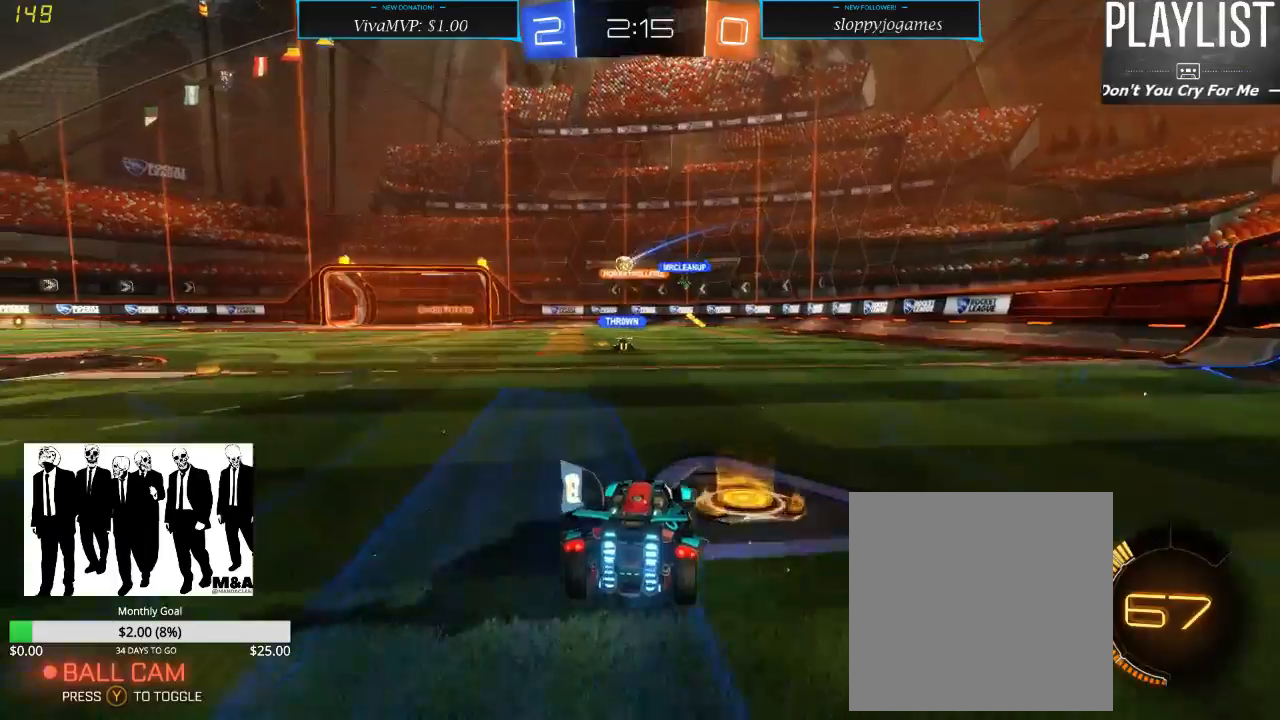
{"dt_ms": 500, "buttons": ["R2"], "left_stick": "center", "right_stick": "center", "events": [[283, "left_stick", "left"], [483, "left_stick", "center"]]}
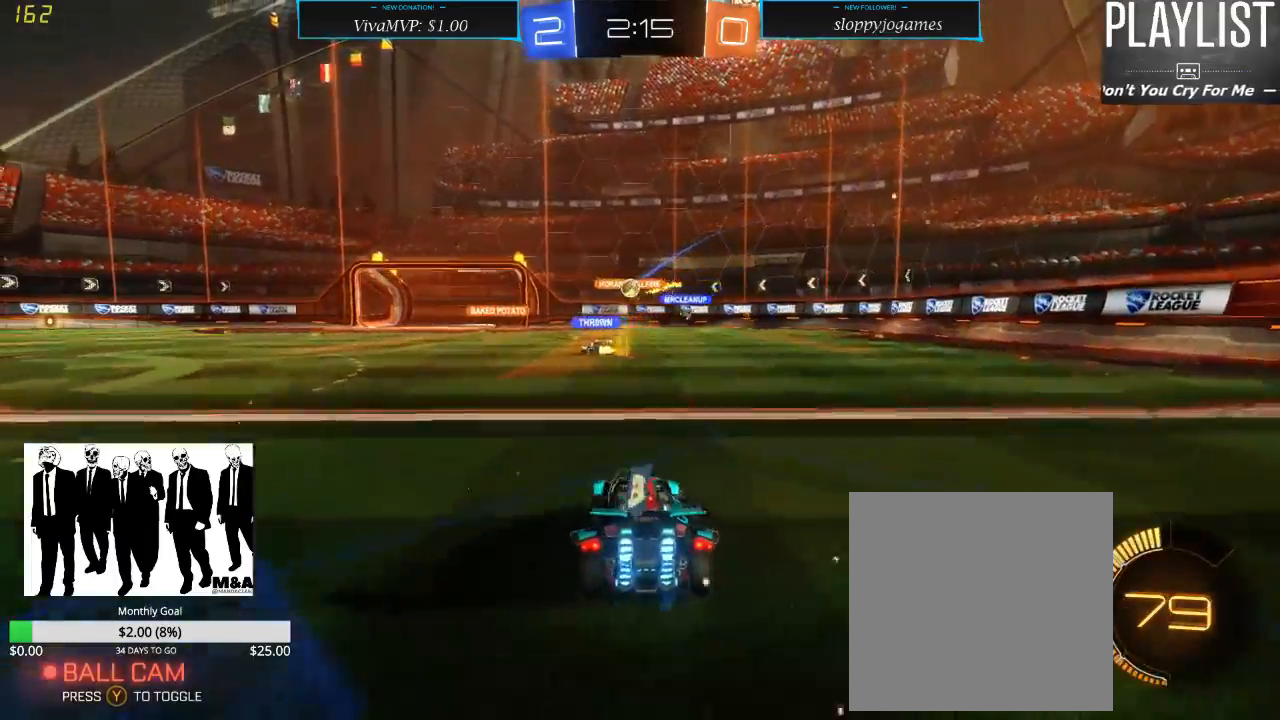
{"dt_ms": 500, "buttons": ["R2"], "left_stick": "center", "right_stick": "center", "events": [[283, "left_stick", "right"], [500, "left_stick", "center"]]}
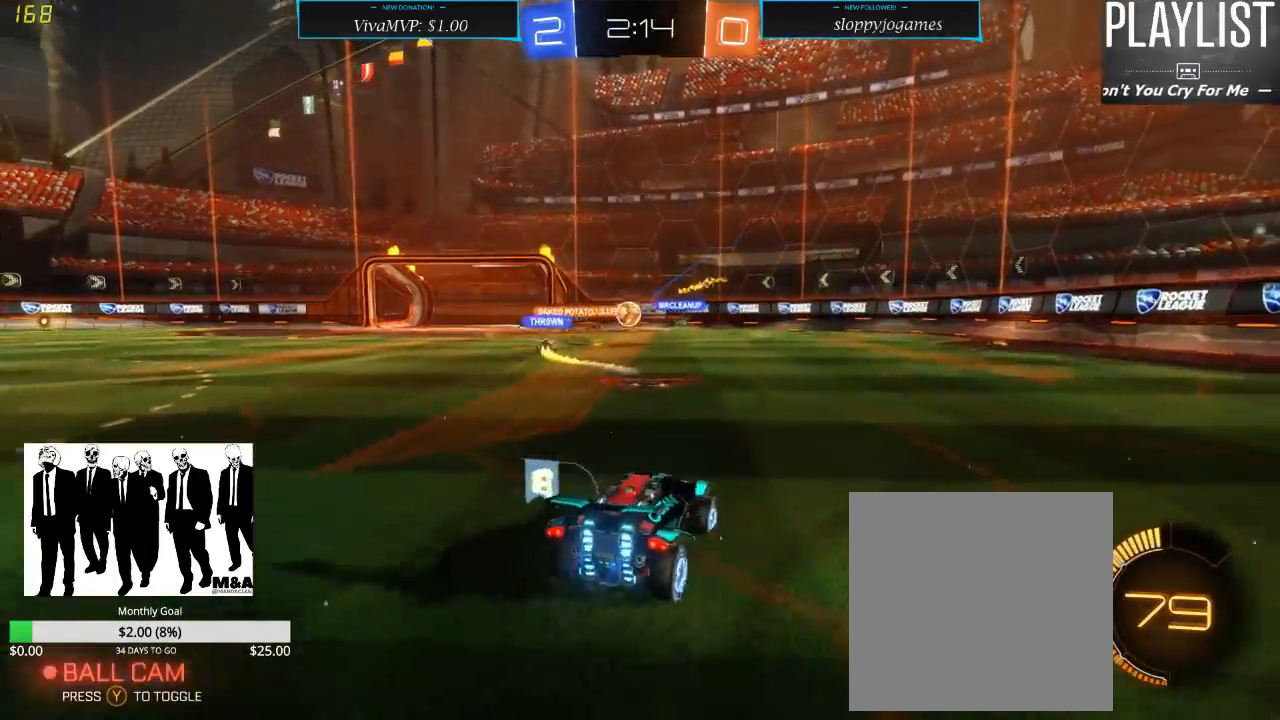
{"dt_ms": 500, "buttons": ["R2"], "left_stick": "right", "right_stick": "center", "events": [[33, "left_stick", "left"], [100, "X", "down"], [167, "left_stick", "down-left"], [217, "X", "up"], [383, "left_stick", "center"], [467, "left_stick", "right"]]}
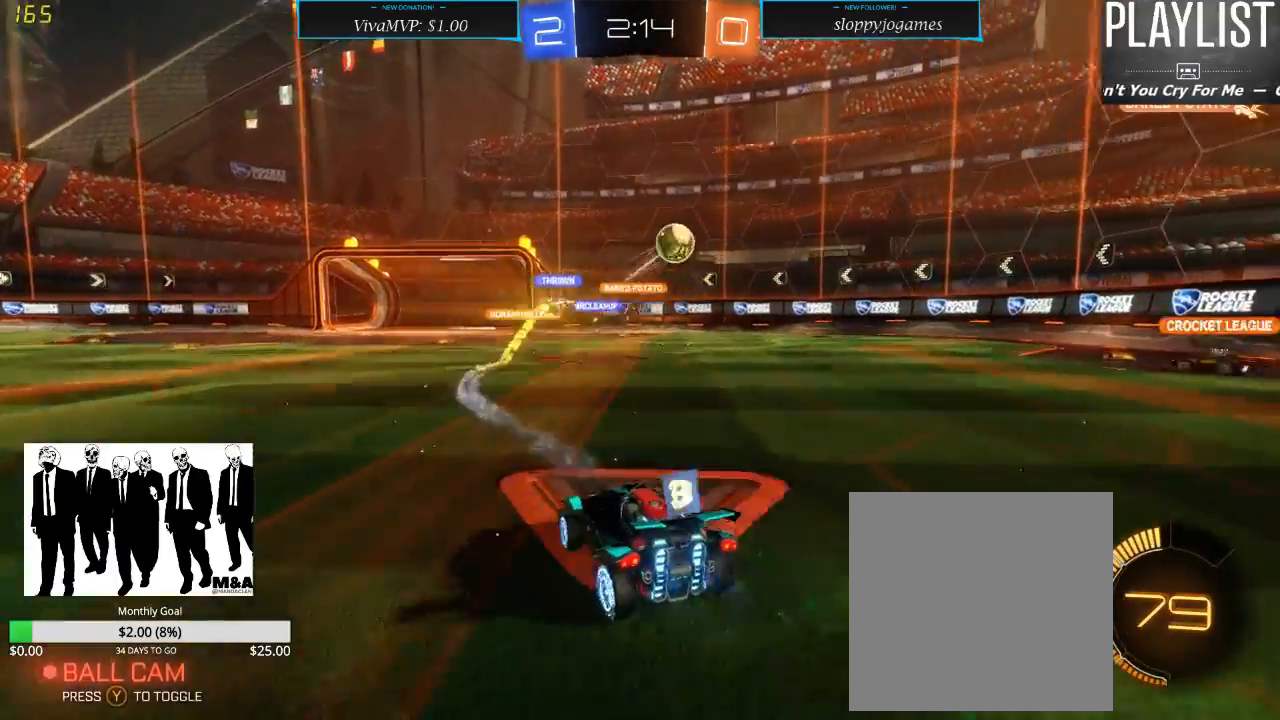
{"dt_ms": 500, "buttons": ["R2"], "left_stick": "right", "right_stick": "center", "events": [[117, "X", "down"], [250, "X", "up"]]}
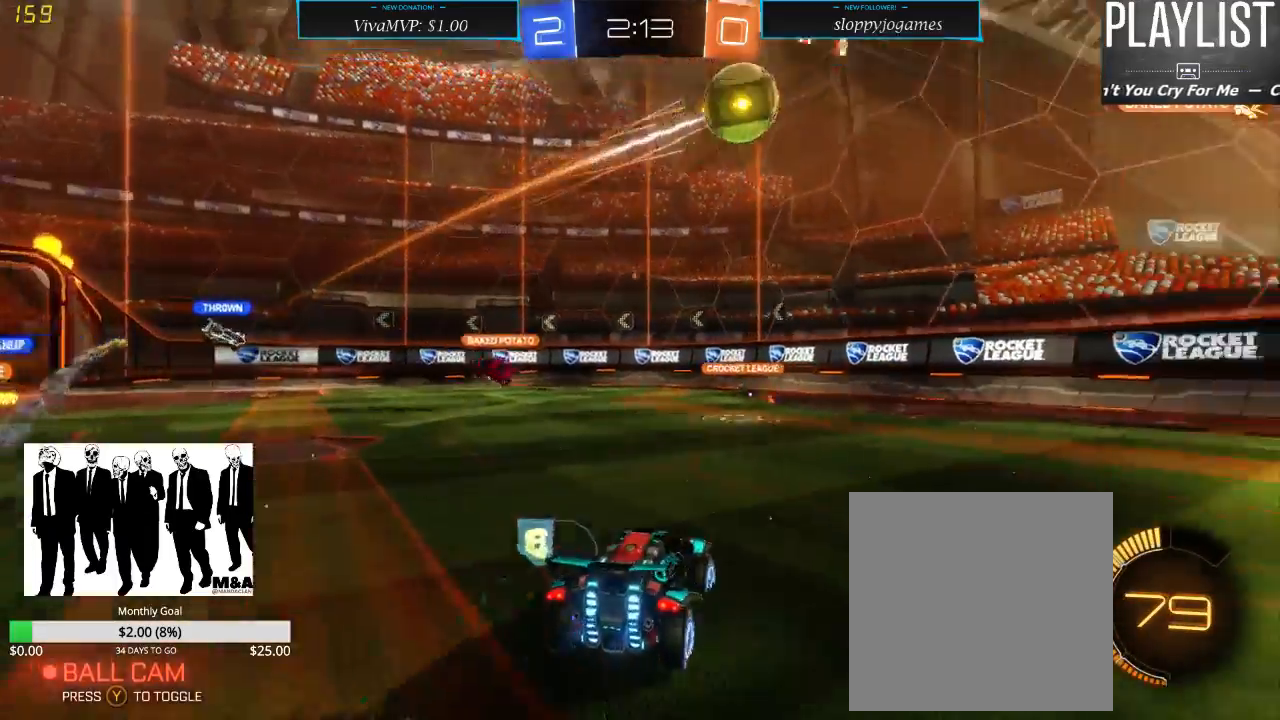
{"dt_ms": 500, "buttons": ["R1", "R2"], "left_stick": "right", "right_stick": "center", "events": [[67, "X", "down"], [250, "X", "up"], [417, "R1", "down"]]}
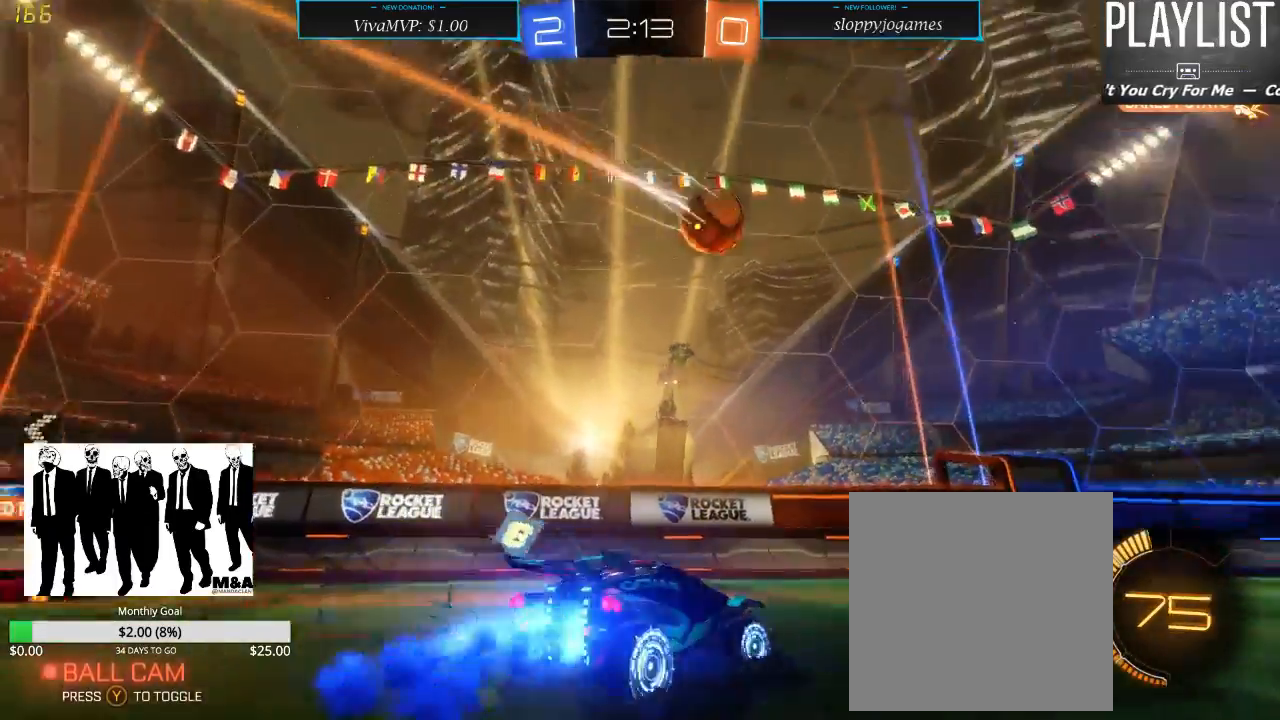
{"dt_ms": 500, "buttons": ["R1", "R2"], "left_stick": "center", "right_stick": "center", "events": [[400, "left_stick", "center"]]}
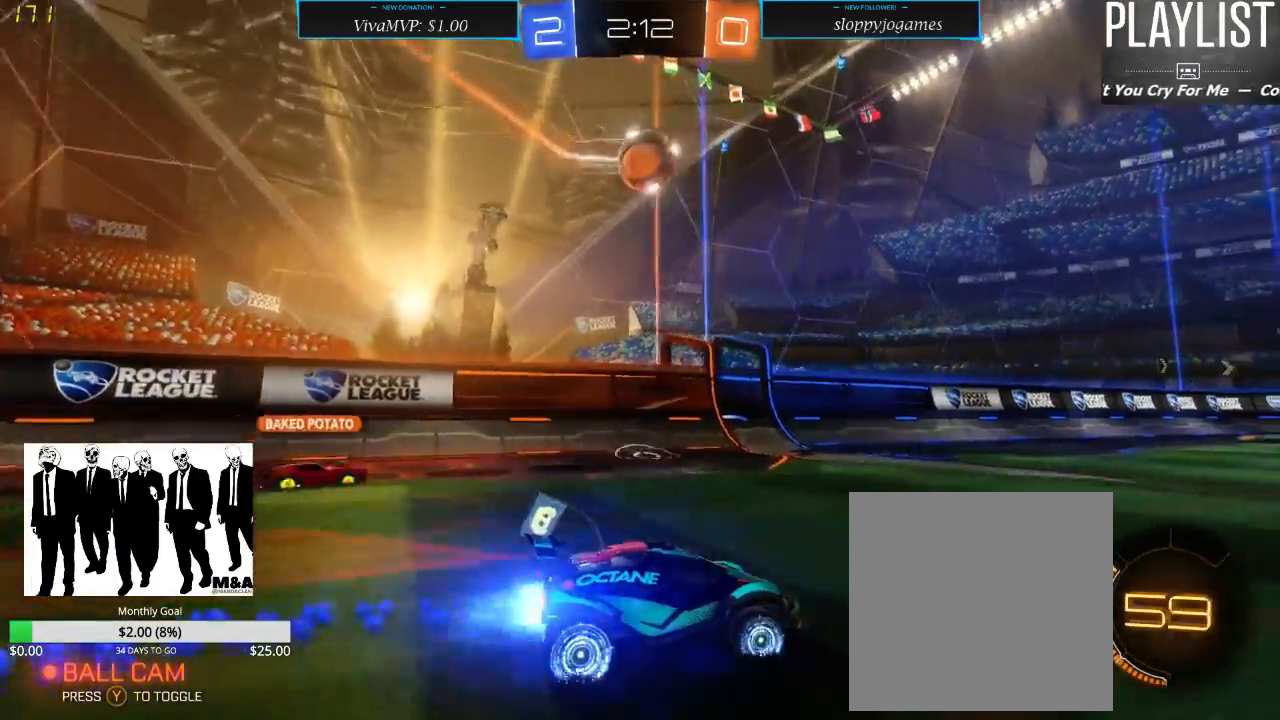
{"dt_ms": 1000, "buttons": ["R1", "R2"], "left_stick": "down", "right_stick": "center", "events": [[267, "R1", "up"], [300, "left_stick", "left"], [517, "left_stick", "center"], [717, "R1", "down"], [783, "A", "down"], [883, "left_stick", "down"], [983, "A", "up"]]}
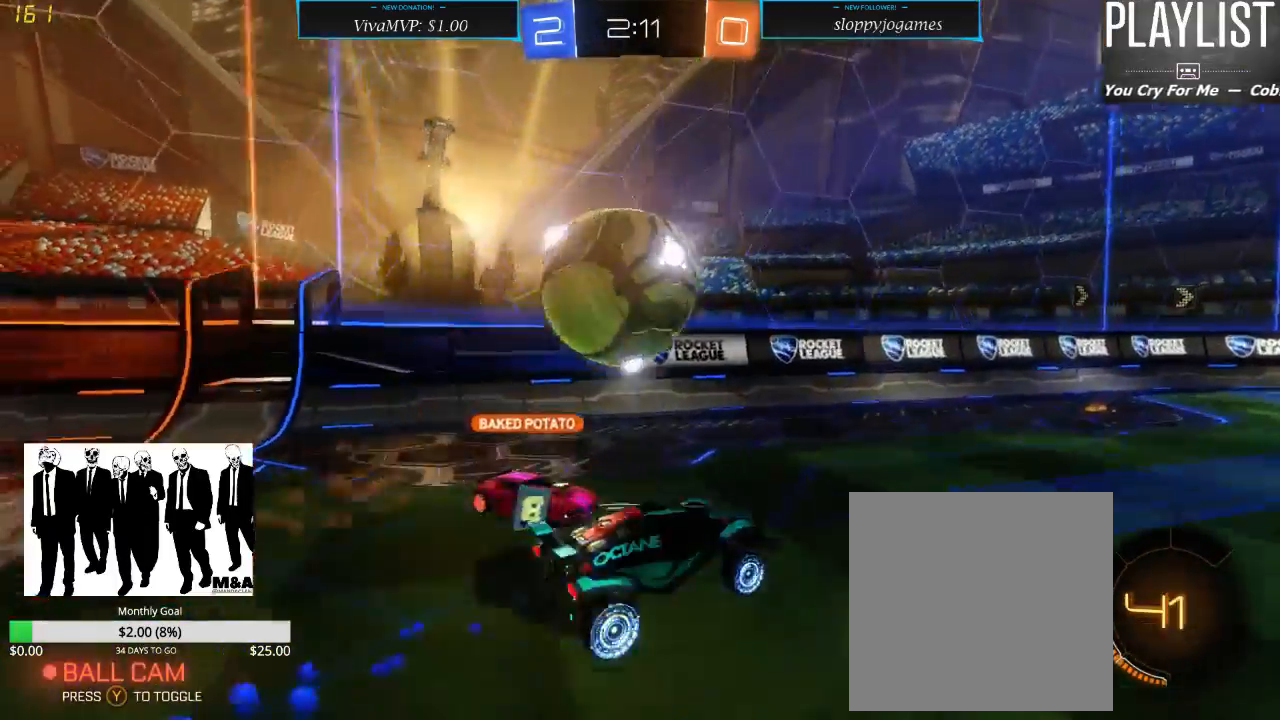
{"dt_ms": 1000, "buttons": ["R2"], "left_stick": "center", "right_stick": "center", "events": [[17, "R1", "up"], [50, "left_stick", "left"], [83, "R1", "down"], [117, "A", "down"], [167, "left_stick", "up-left"], [200, "A", "up"], [217, "R1", "up"], [283, "left_stick", "center"], [483, "R2", "up"], [650, "R2", "down"], [783, "Y", "down"], [867, "Y", "up"]]}
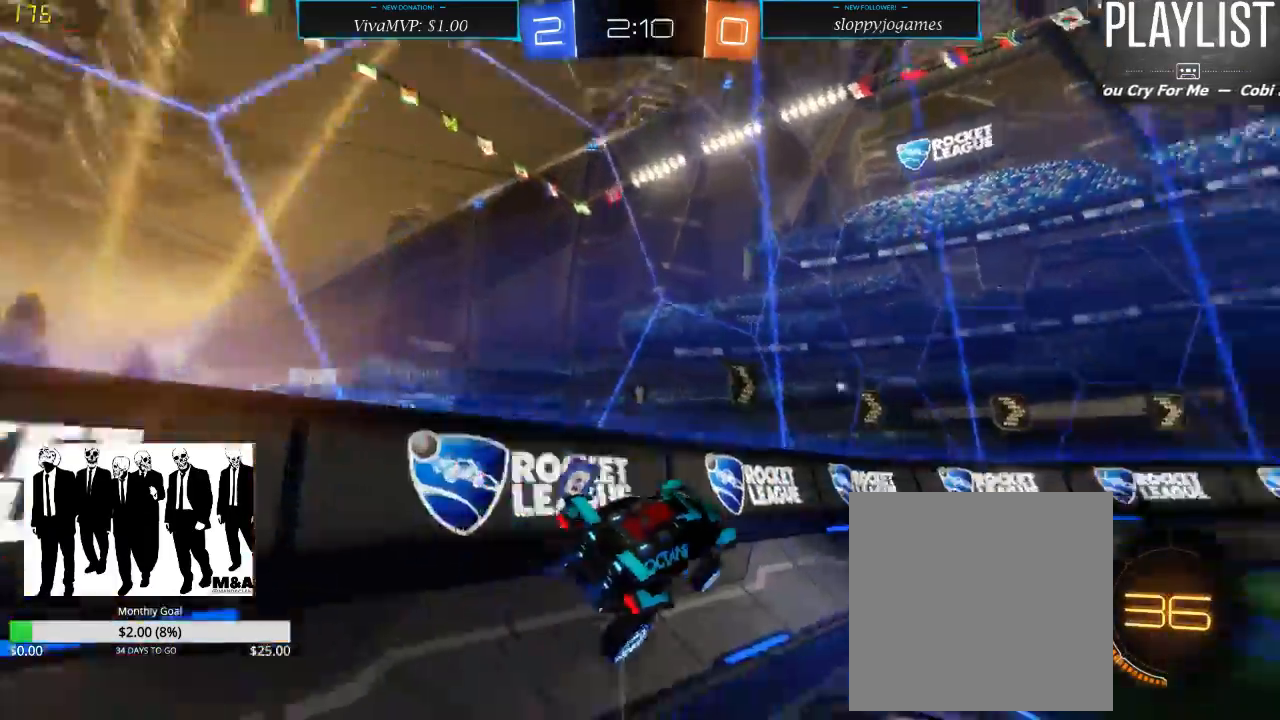
{"dt_ms": 500, "buttons": ["R2"], "left_stick": "right", "right_stick": "center", "events": [[150, "left_stick", "right"]]}